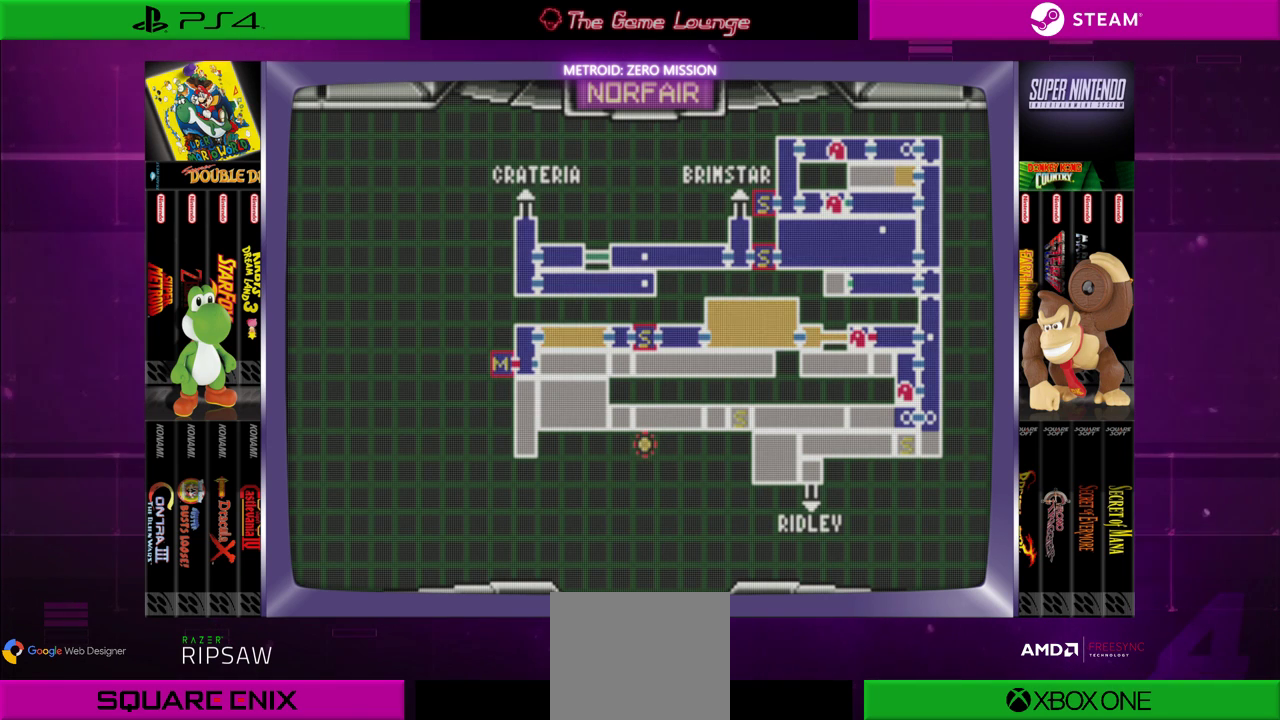
Gameplay with a controller (Xbox layout); each line is a JSON object with the inputs held at the frame after it. "events" lists button and stick changes between this image and that frame as [ms after this image, input, new state], when the widget could be followed in between. Not read: L1 L3 R1 R3.
{"buttons": ["A"], "left_stick": "center", "right_stick": "center", "events": [[401, "A", "down"]]}
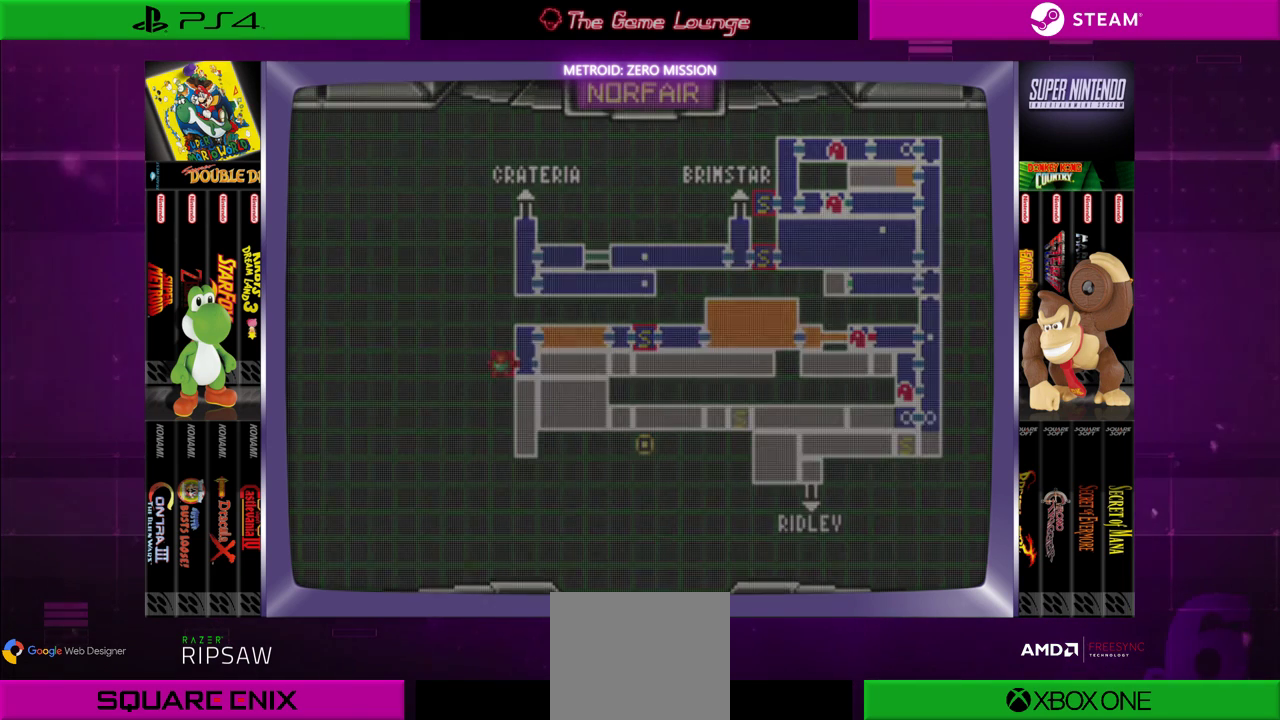
{"buttons": [], "left_stick": "center", "right_stick": "center", "events": [[33, "A", "up"]]}
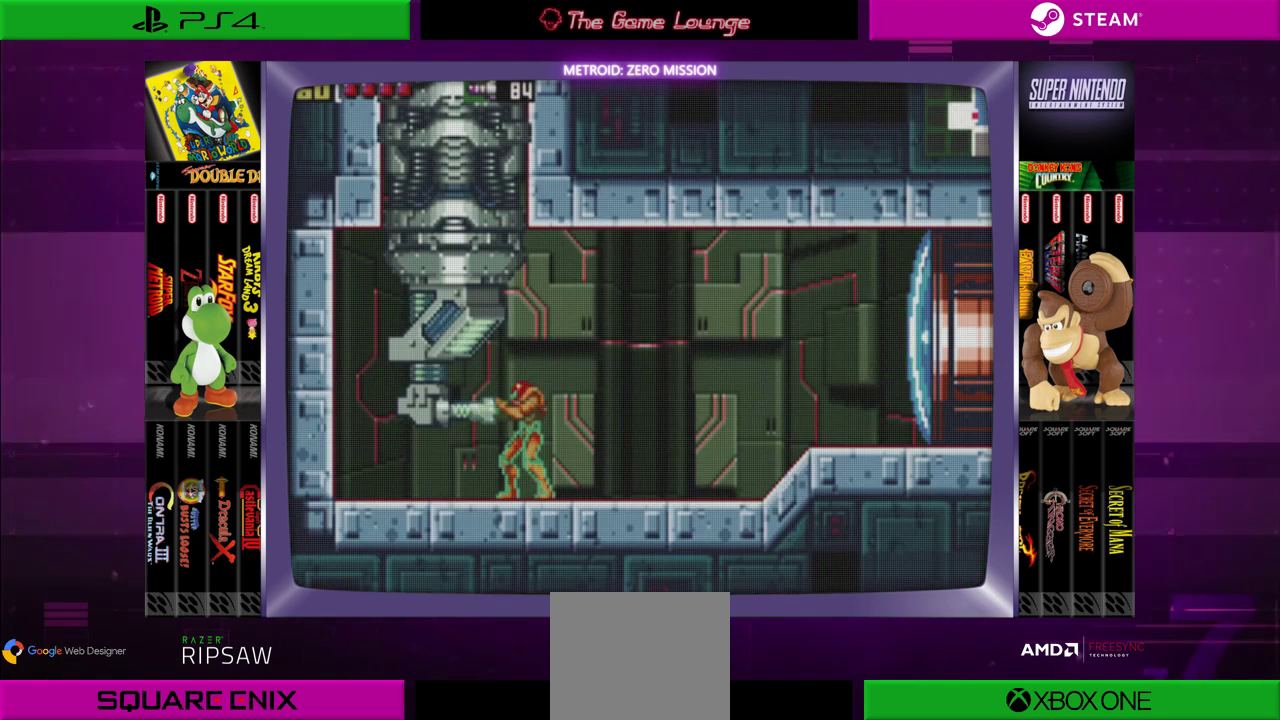
{"buttons": [], "left_stick": "center", "right_stick": "center", "events": []}
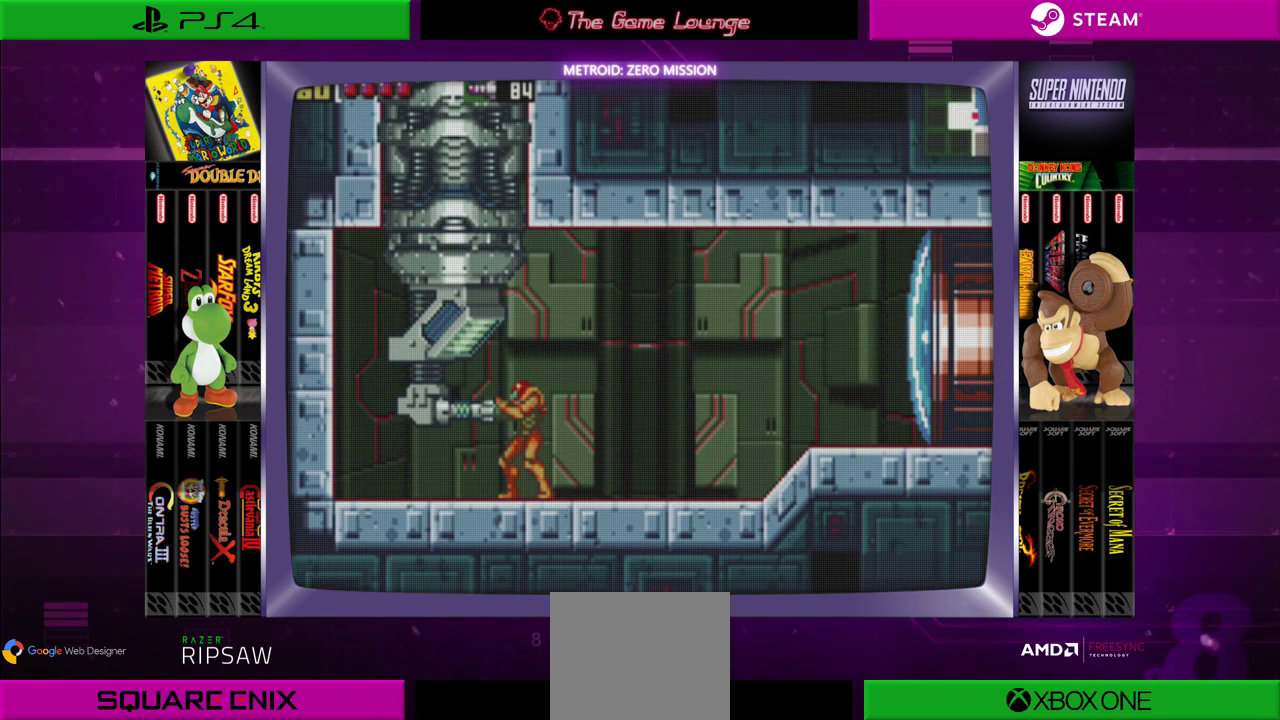
{"buttons": ["DPAD_RIGHT"], "left_stick": "center", "right_stick": "center", "events": [[216, "DPAD_RIGHT", "down"]]}
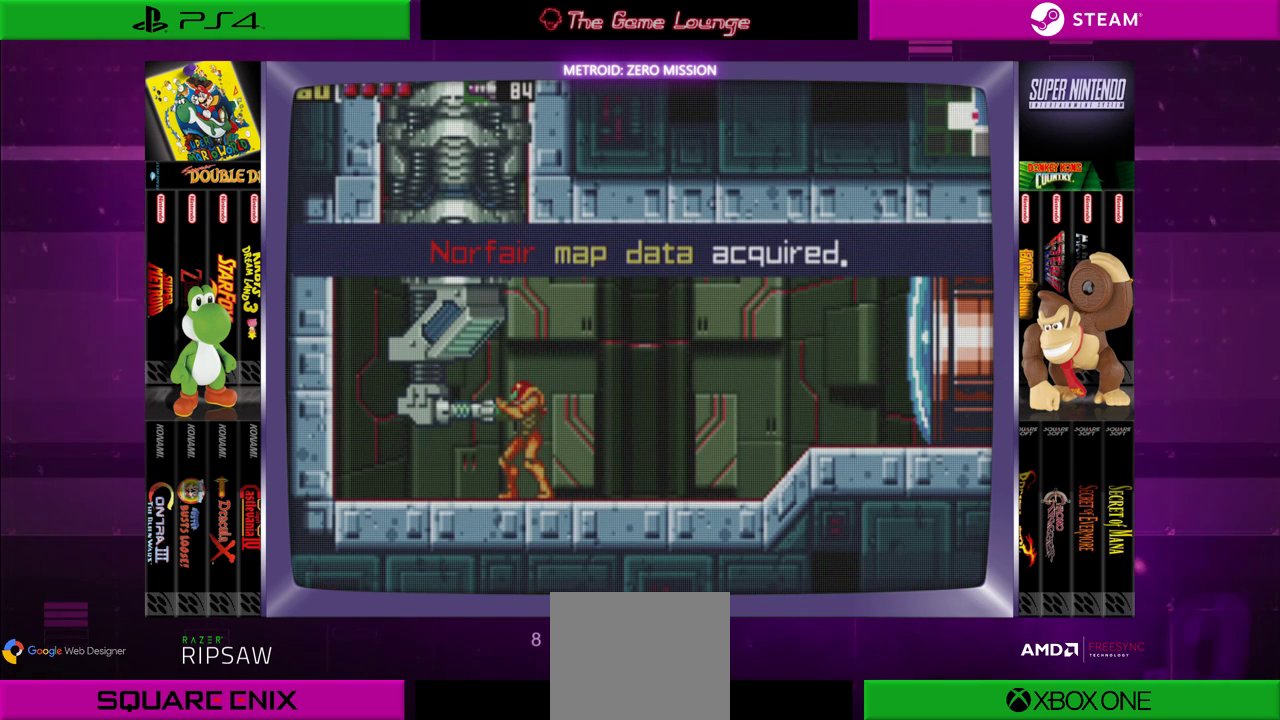
{"buttons": [], "left_stick": "center", "right_stick": "center", "events": [[50, "DPAD_RIGHT", "up"]]}
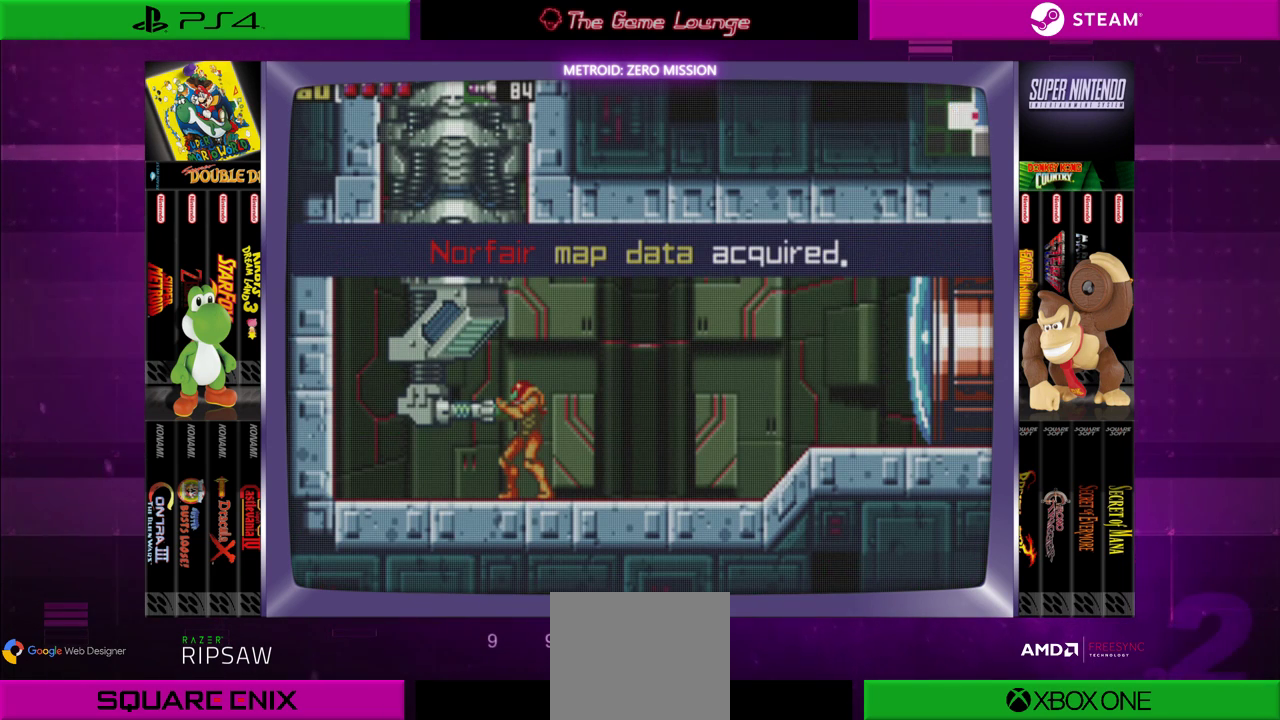
{"buttons": [], "left_stick": "center", "right_stick": "center", "events": []}
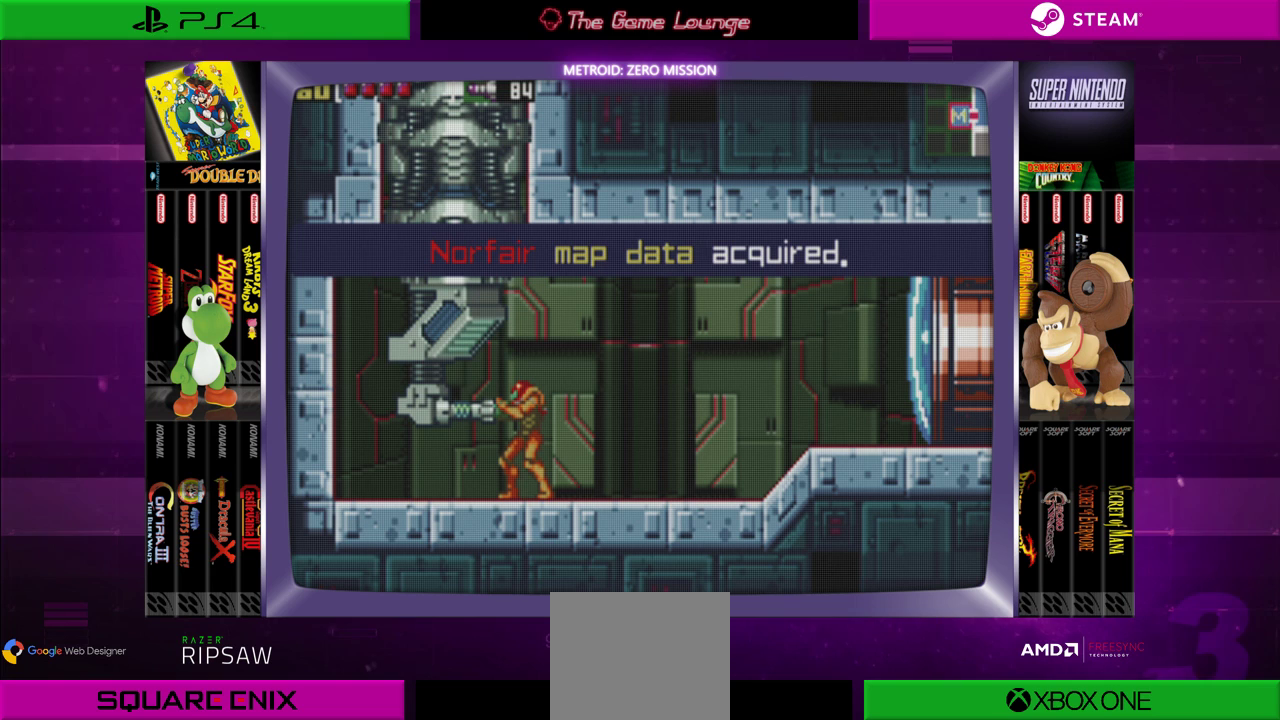
{"buttons": [], "left_stick": "center", "right_stick": "center", "events": []}
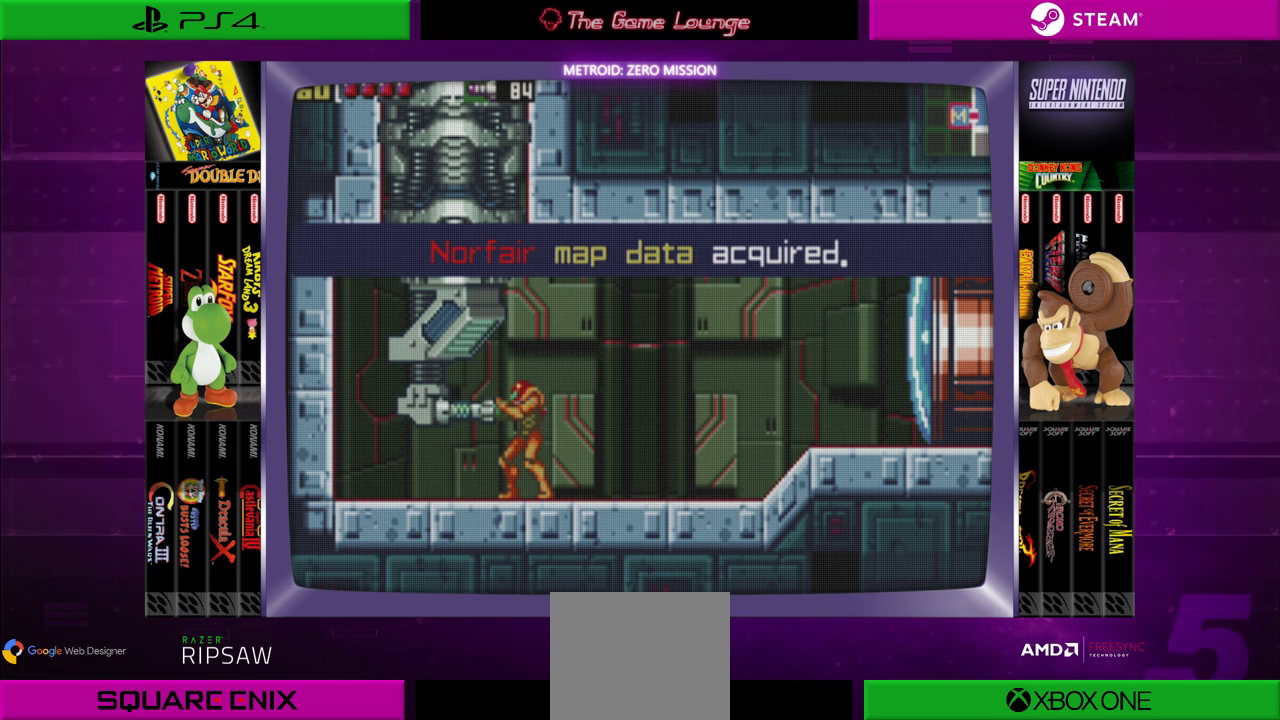
{"buttons": [], "left_stick": "center", "right_stick": "center", "events": [[83, "A", "down"], [250, "A", "up"]]}
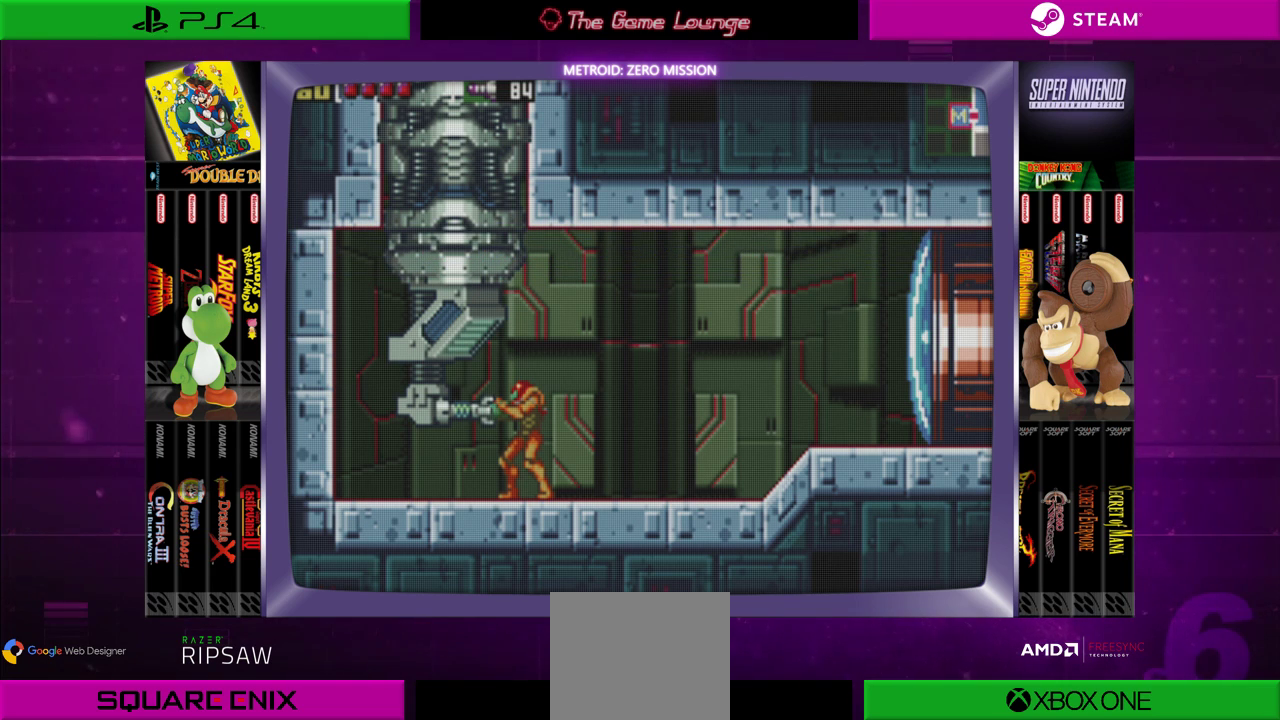
{"buttons": [], "left_stick": "center", "right_stick": "center", "events": [[184, "DPAD_RIGHT", "down"], [451, "DPAD_RIGHT", "up"]]}
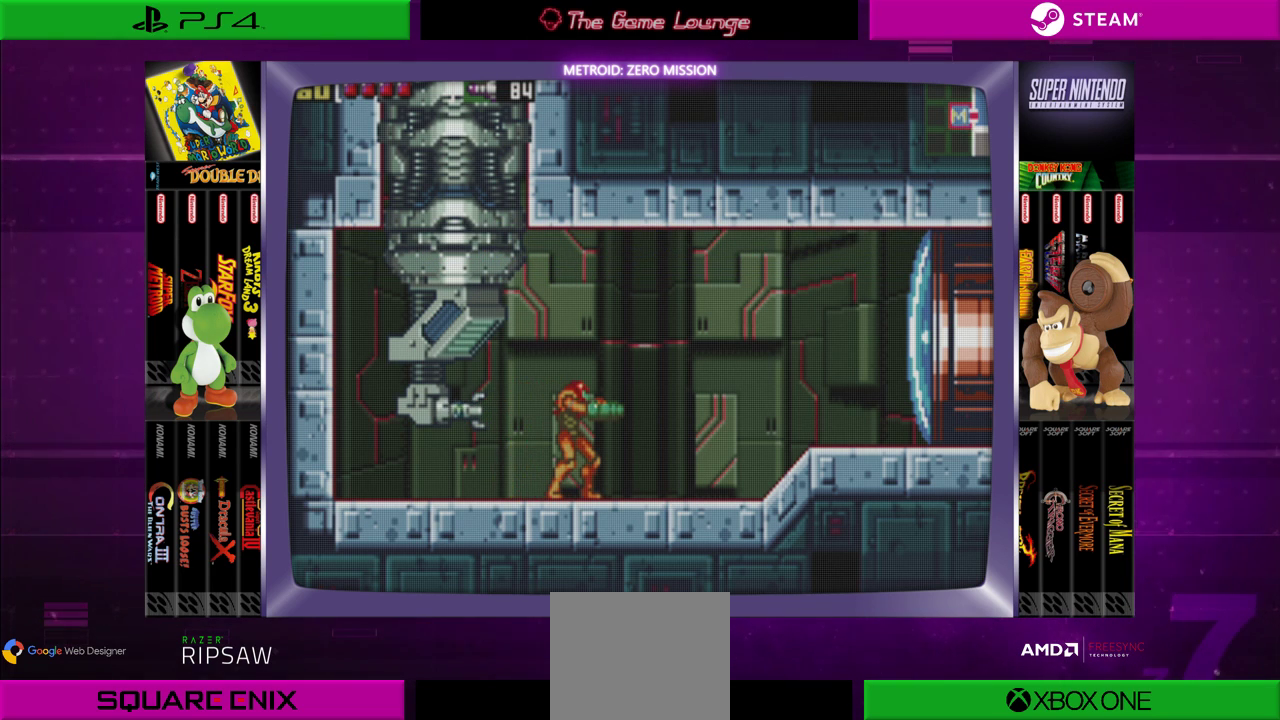
{"buttons": [], "left_stick": "center", "right_stick": "center", "events": []}
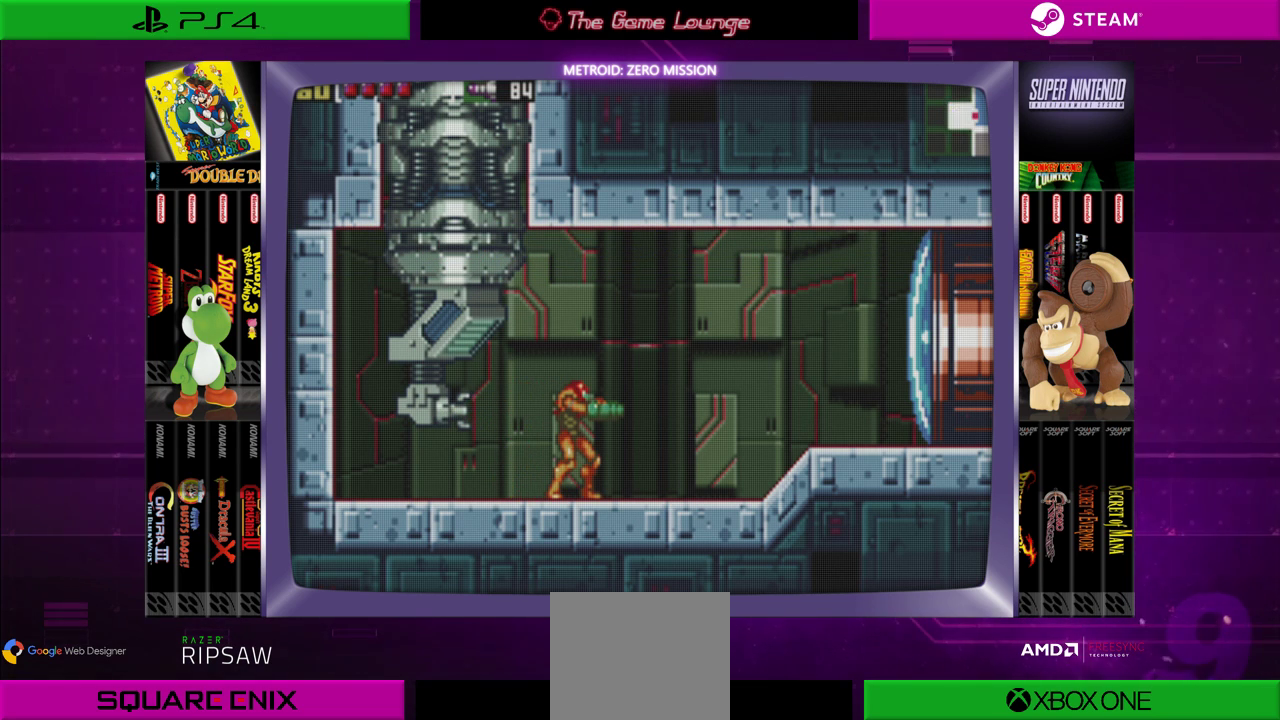
{"buttons": [], "left_stick": "center", "right_stick": "center", "events": []}
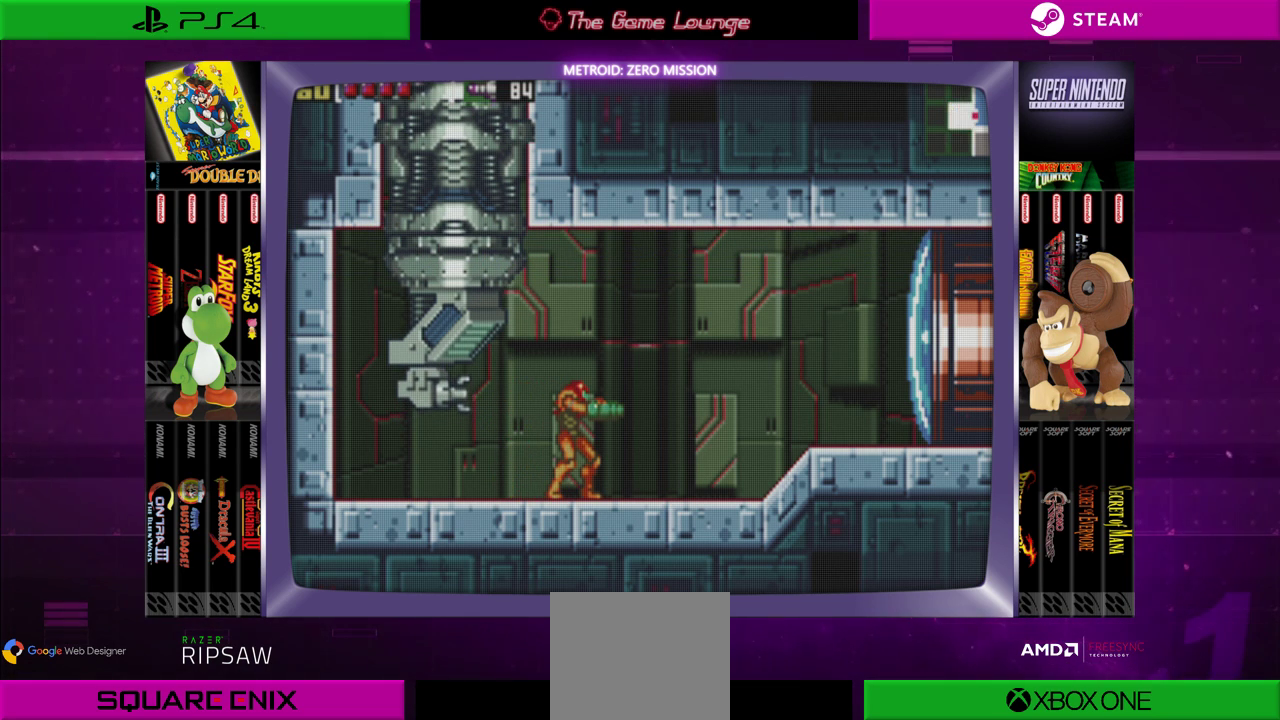
{"buttons": [], "left_stick": "center", "right_stick": "center", "events": []}
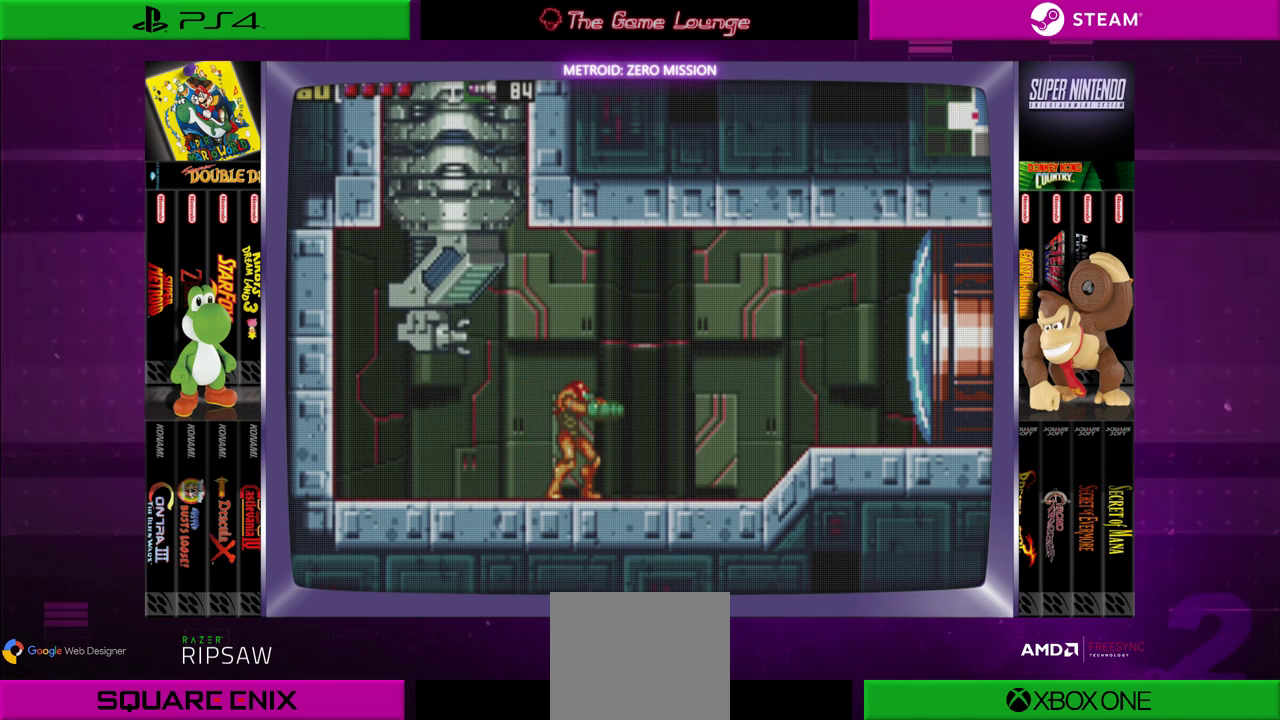
{"buttons": [], "left_stick": "center", "right_stick": "center", "events": [[317, "DPAD_LEFT", "down"], [484, "DPAD_LEFT", "up"]]}
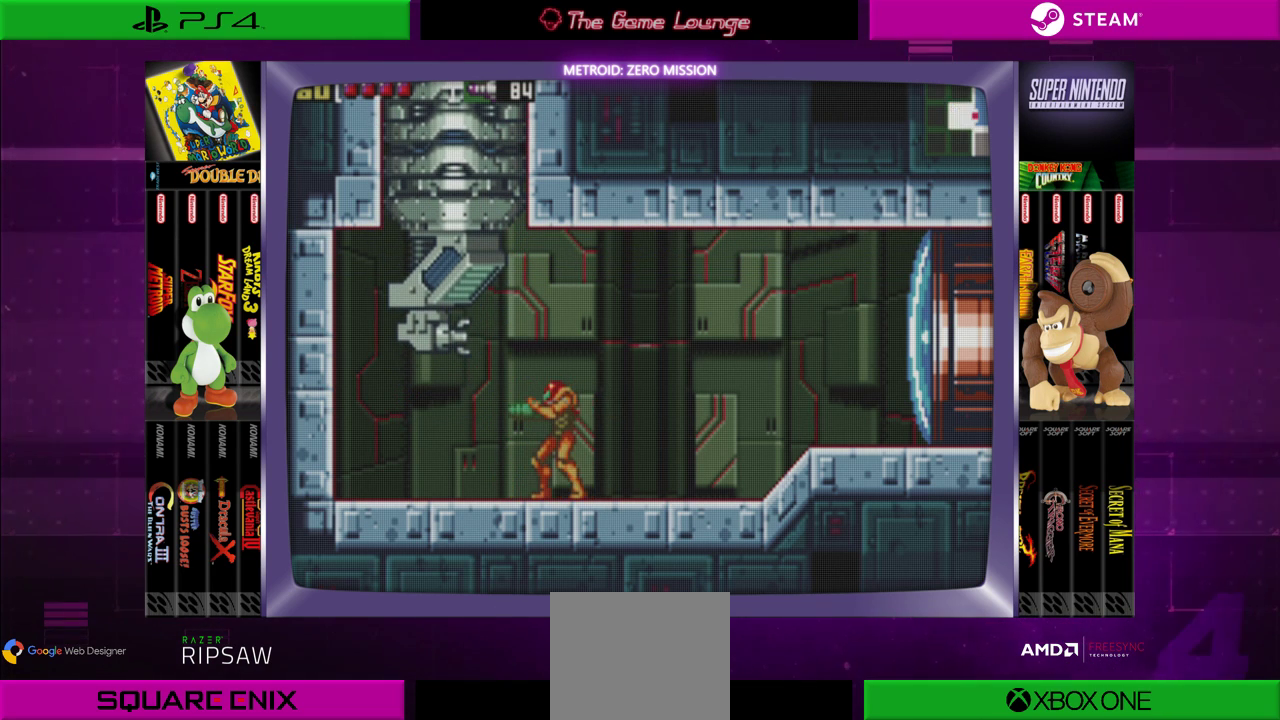
{"buttons": ["DPAD_RIGHT"], "left_stick": "center", "right_stick": "center", "events": [[283, "DPAD_RIGHT", "down"]]}
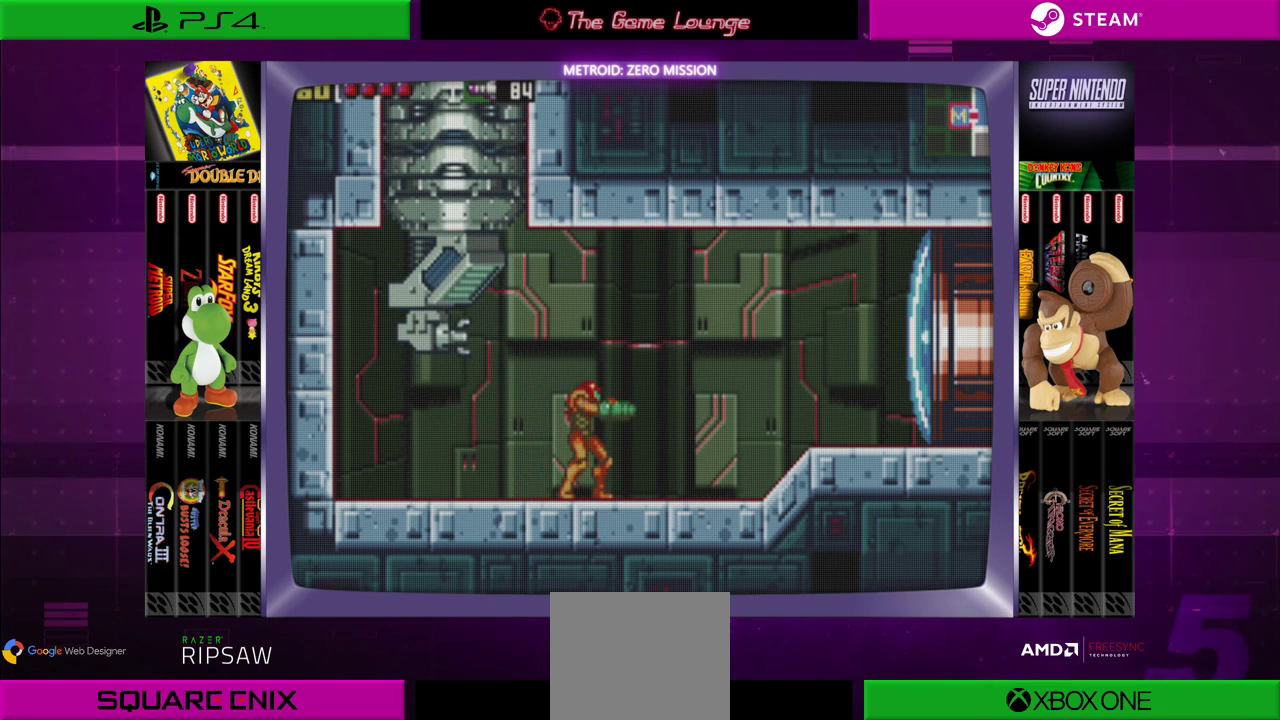
{"buttons": ["START"], "left_stick": "center", "right_stick": "center", "events": [[17, "DPAD_RIGHT", "up"], [417, "START", "down"]]}
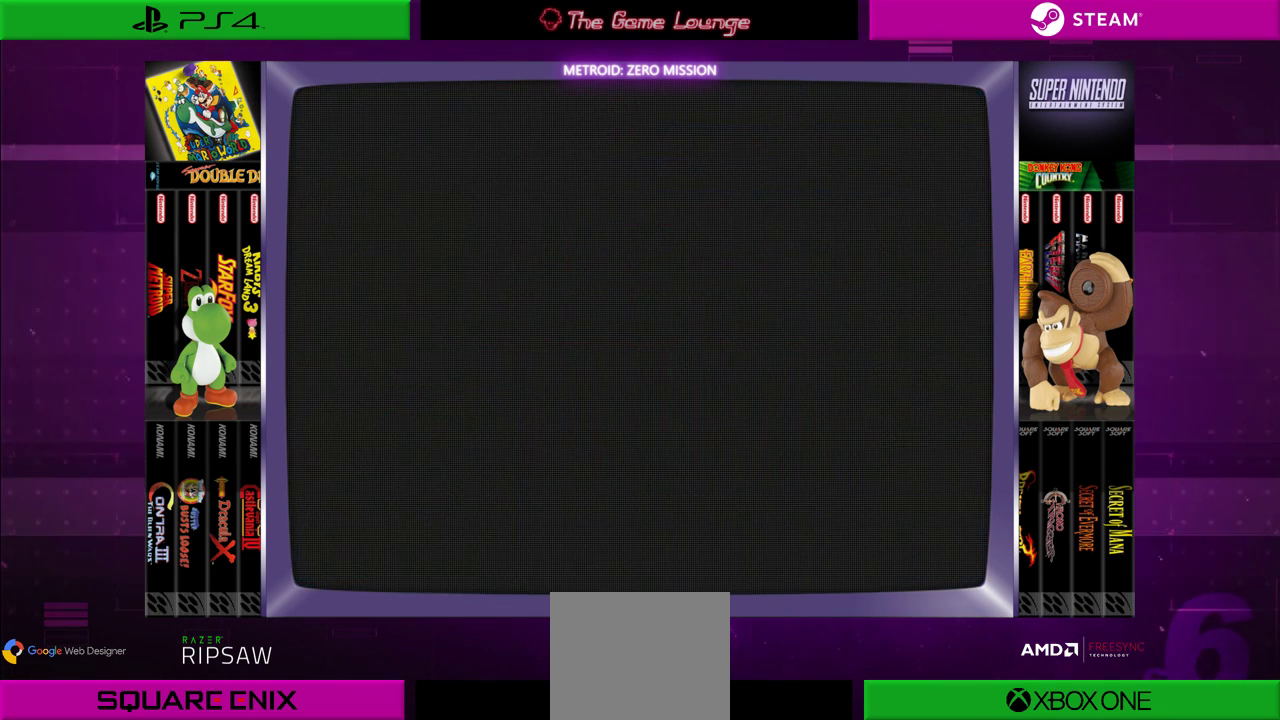
{"buttons": [], "left_stick": "center", "right_stick": "center", "events": [[83, "START", "up"]]}
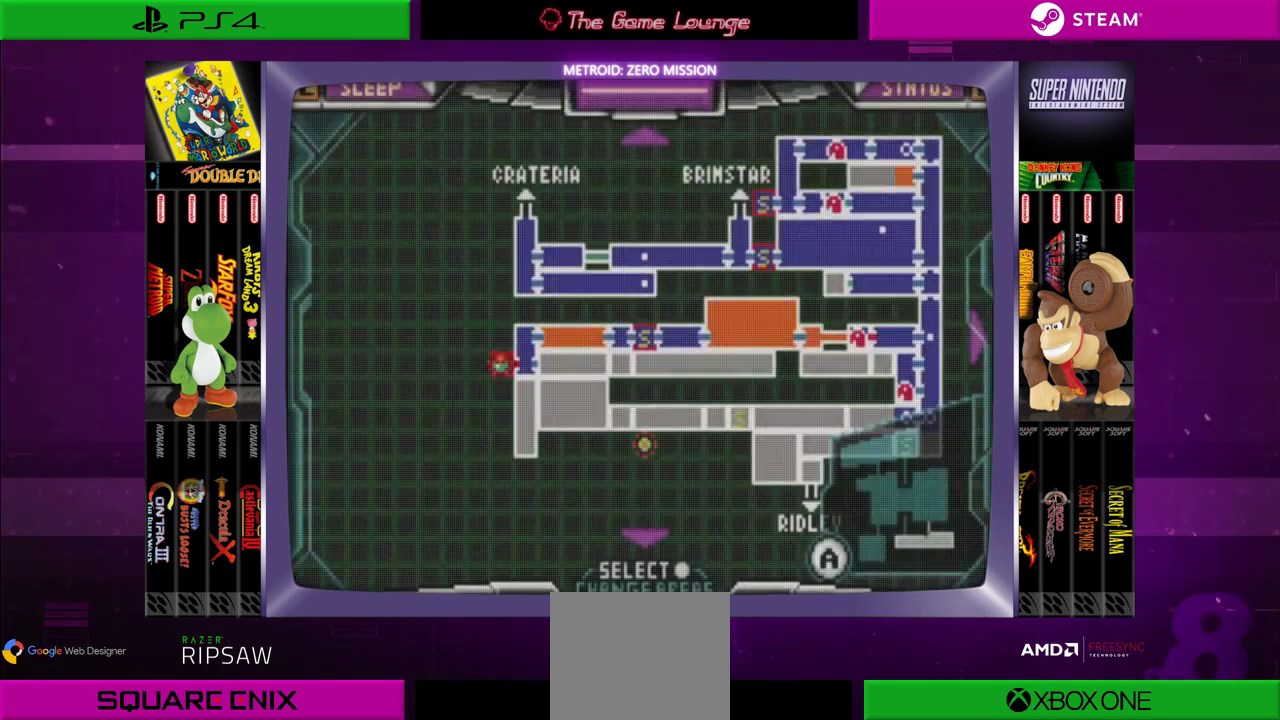
{"buttons": [], "left_stick": "center", "right_stick": "center", "events": []}
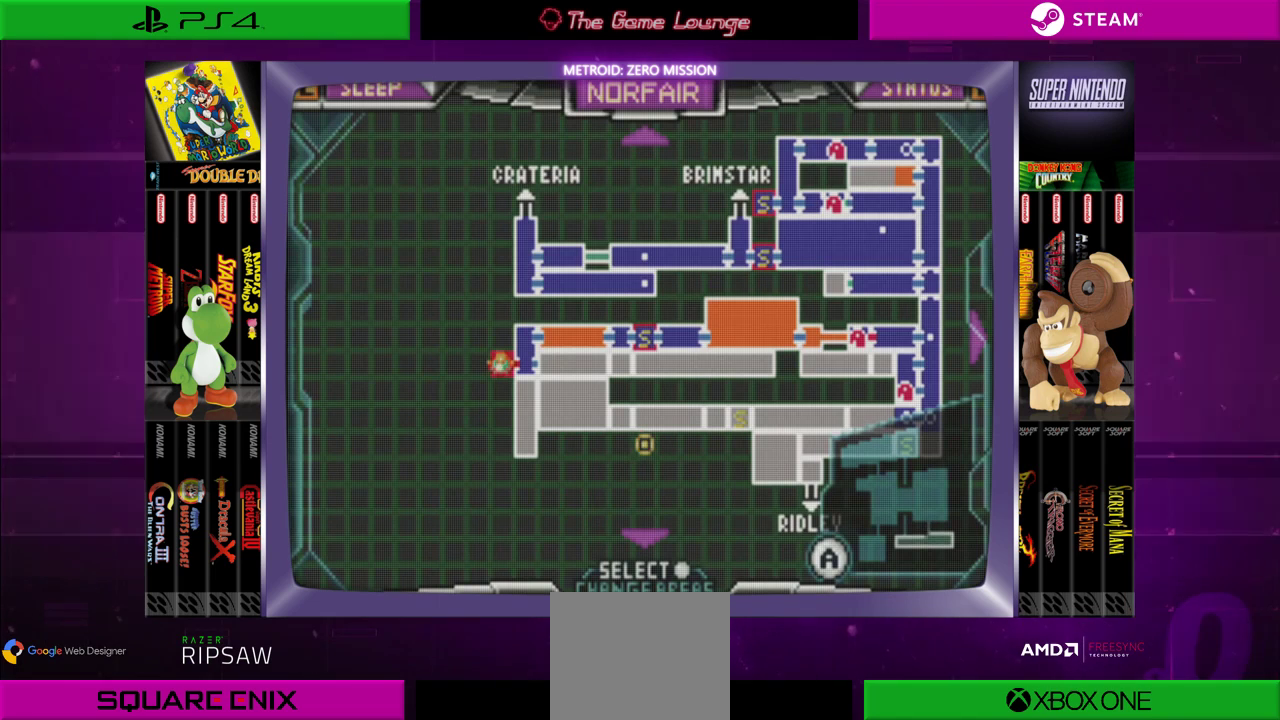
{"buttons": [], "left_stick": "center", "right_stick": "center", "events": []}
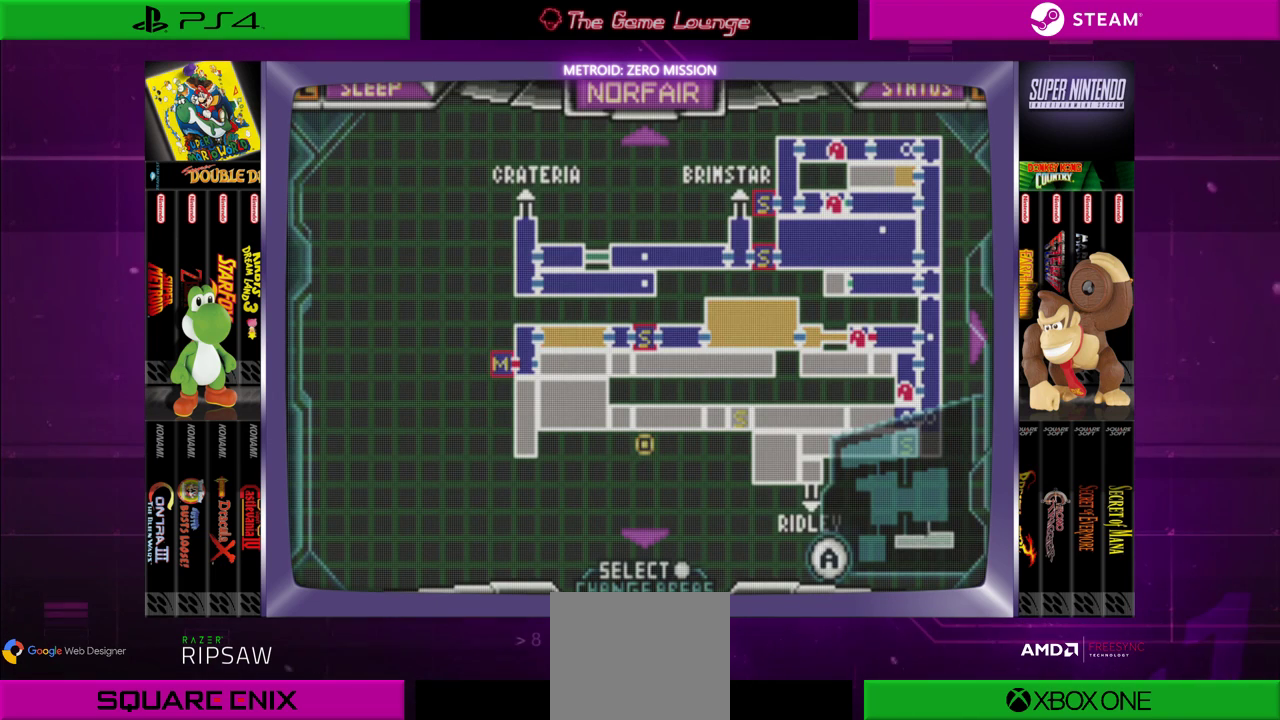
{"buttons": [], "left_stick": "center", "right_stick": "center", "events": [[184, "DPAD_RIGHT", "down"], [417, "DPAD_RIGHT", "up"]]}
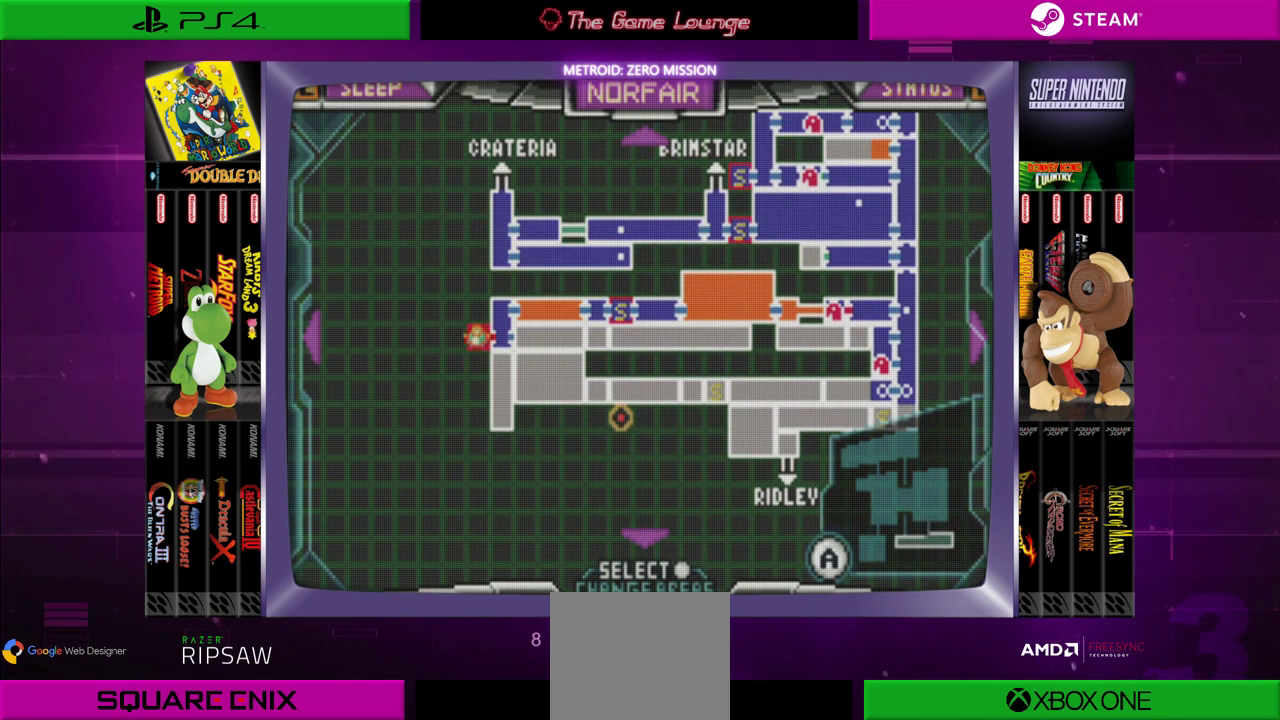
{"buttons": [], "left_stick": "center", "right_stick": "center", "events": [[16, "DPAD_DOWN", "down"], [250, "DPAD_DOWN", "up"]]}
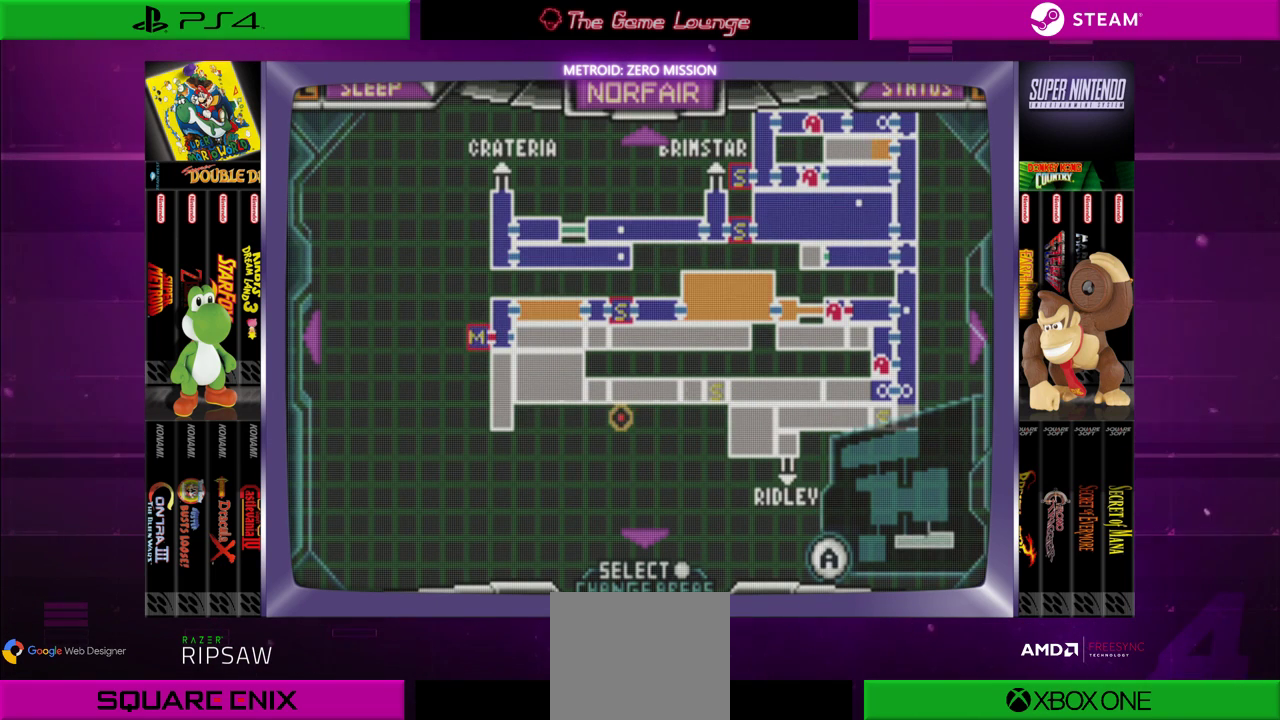
{"buttons": ["DPAD_RIGHT"], "left_stick": "center", "right_stick": "center", "events": [[84, "DPAD_RIGHT", "down"]]}
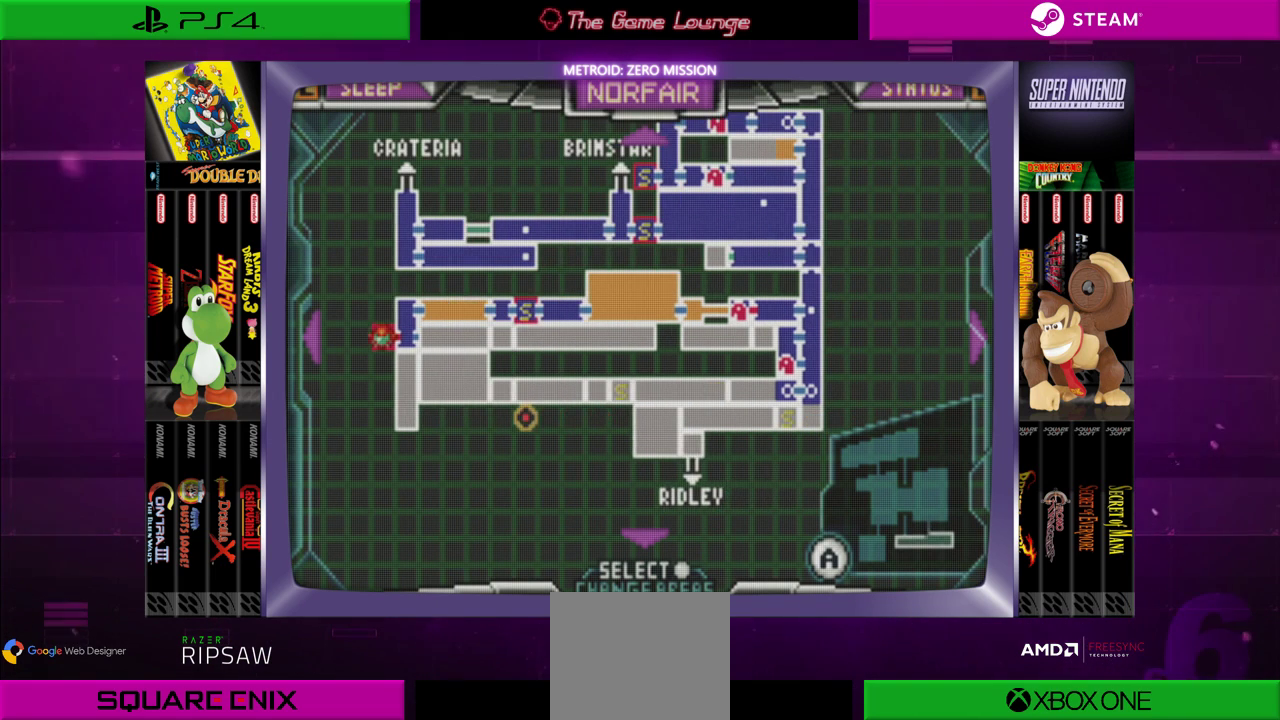
{"buttons": [], "left_stick": "center", "right_stick": "center", "events": [[150, "DPAD_RIGHT", "up"]]}
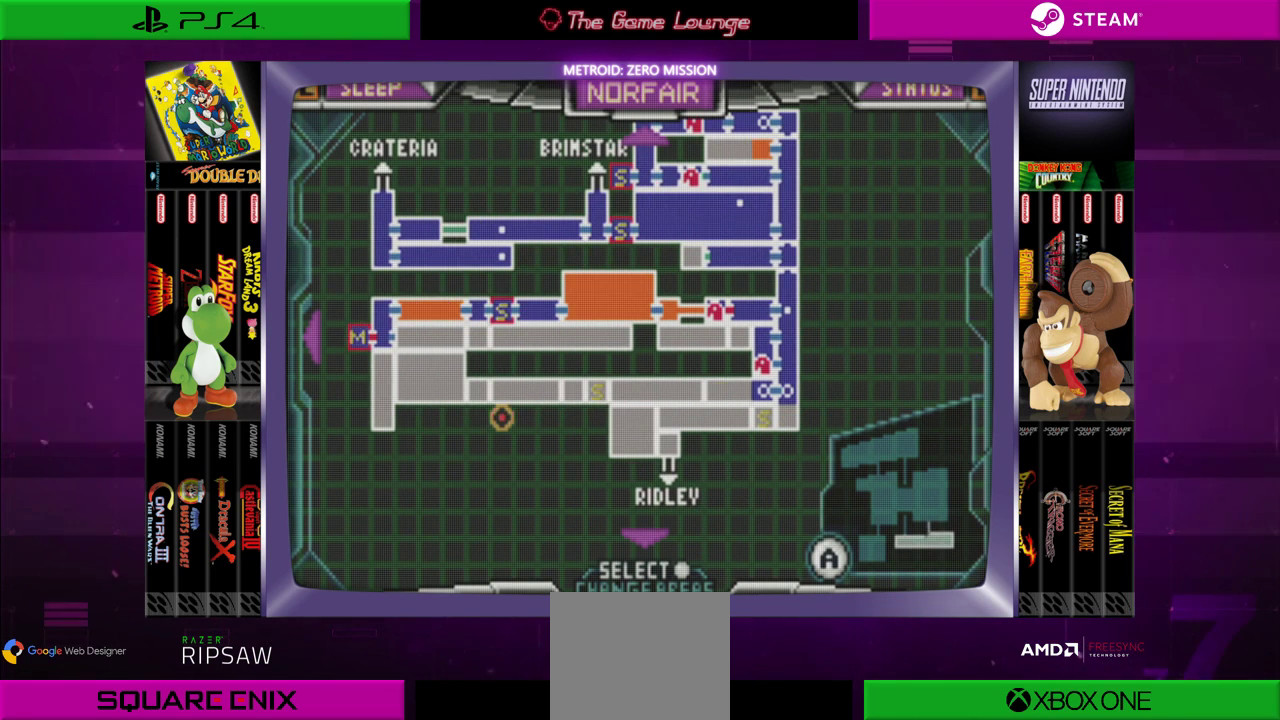
{"buttons": [], "left_stick": "center", "right_stick": "center", "events": []}
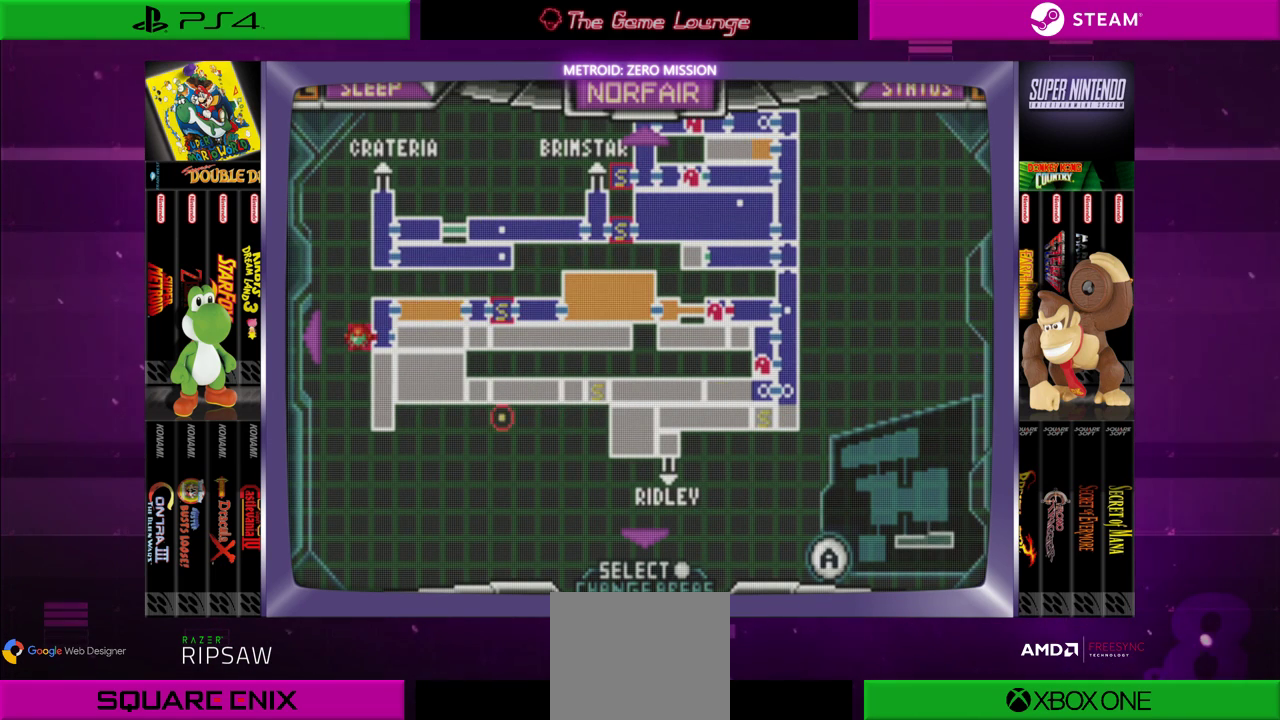
{"buttons": [], "left_stick": "center", "right_stick": "center", "events": []}
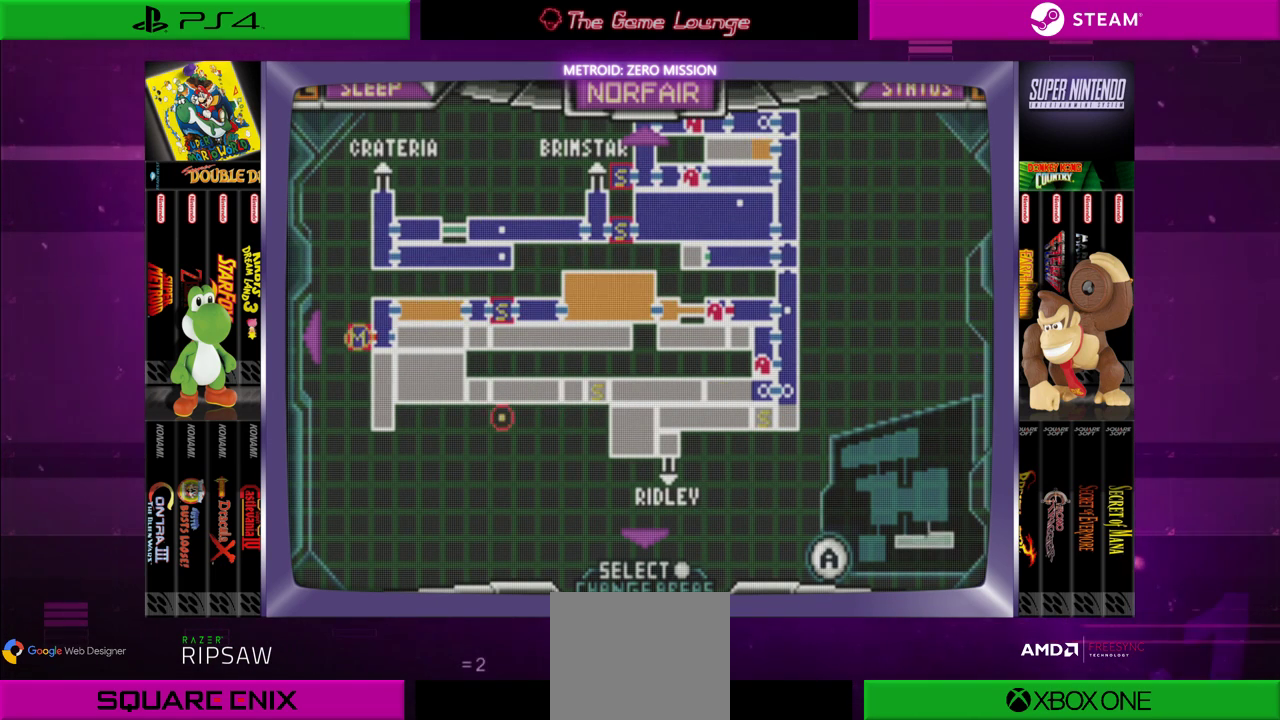
{"buttons": [], "left_stick": "center", "right_stick": "center", "events": []}
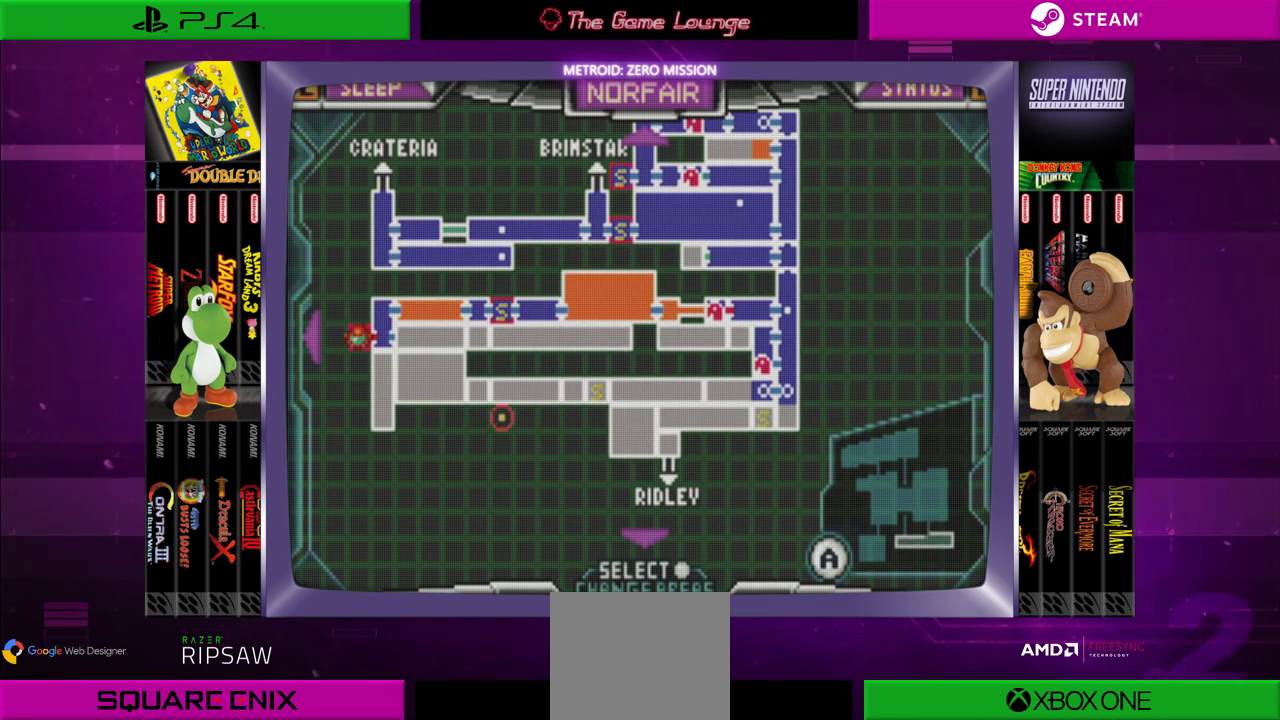
{"buttons": ["START"], "left_stick": "center", "right_stick": "center", "events": [[450, "START", "down"]]}
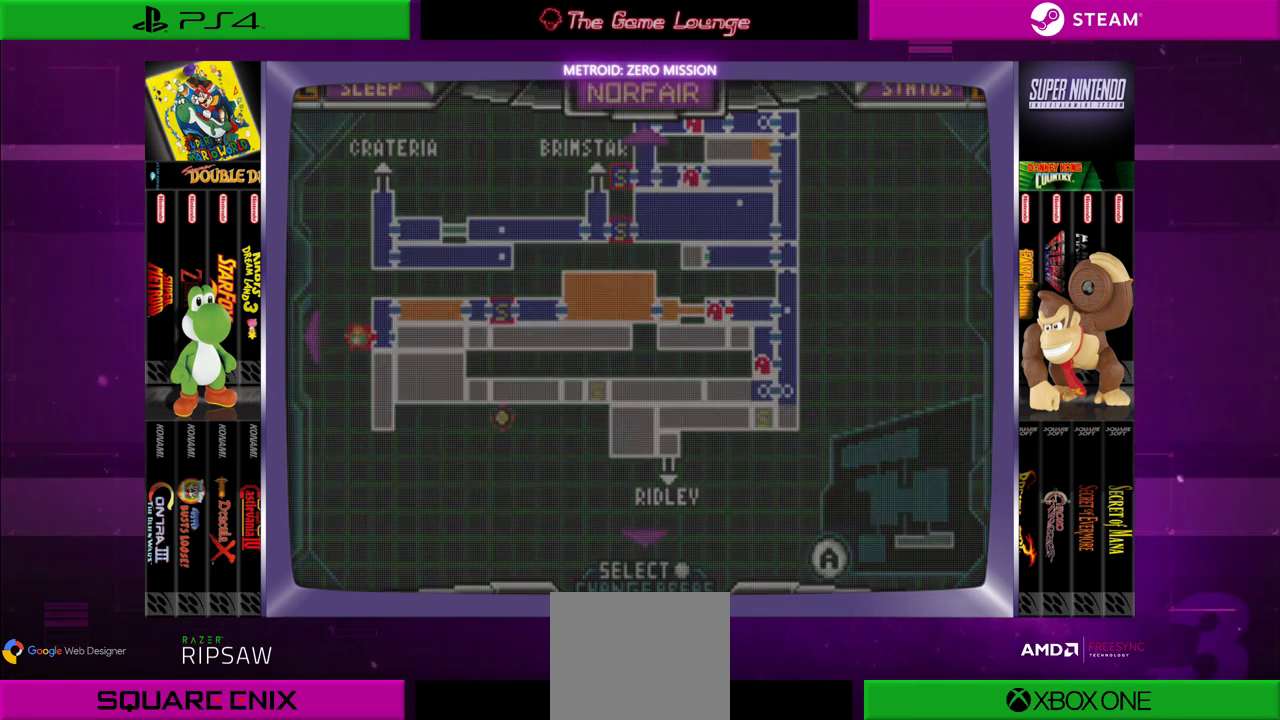
{"buttons": ["DPAD_RIGHT"], "left_stick": "center", "right_stick": "center", "events": [[117, "START", "up"], [317, "DPAD_RIGHT", "down"]]}
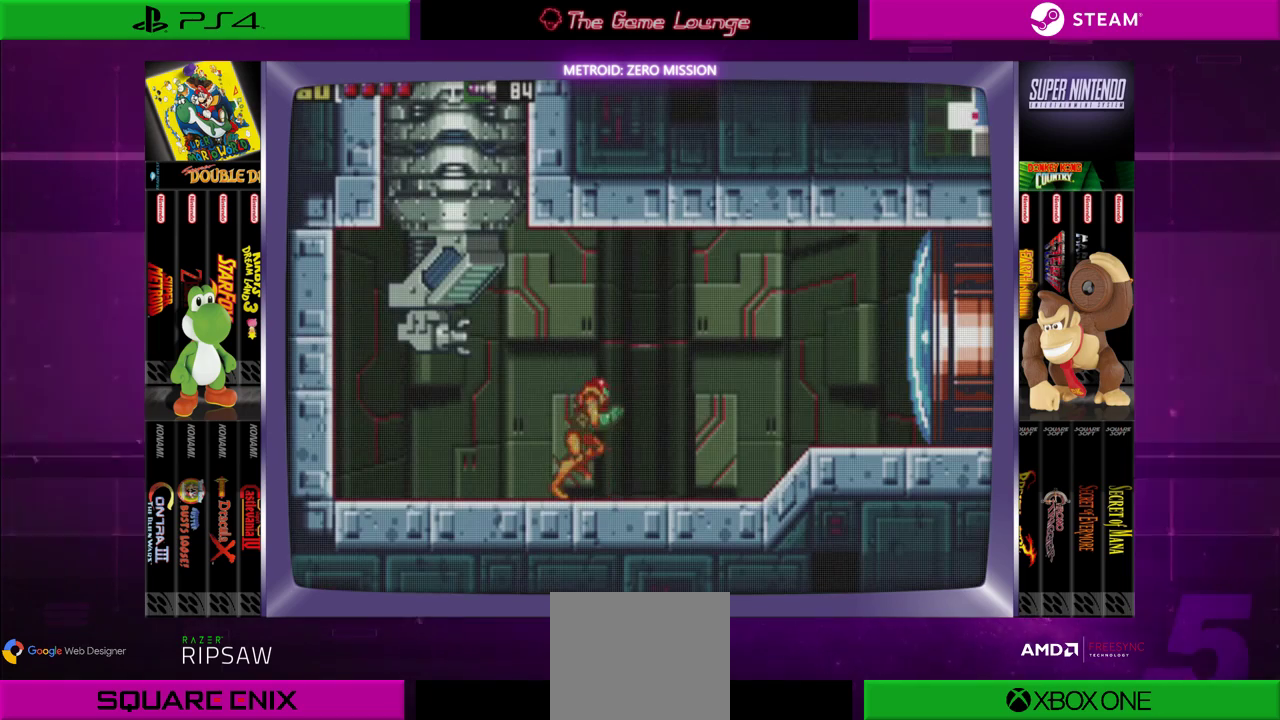
{"buttons": ["DPAD_RIGHT"], "left_stick": "center", "right_stick": "center", "events": [[317, "A", "down"], [450, "A", "up"]]}
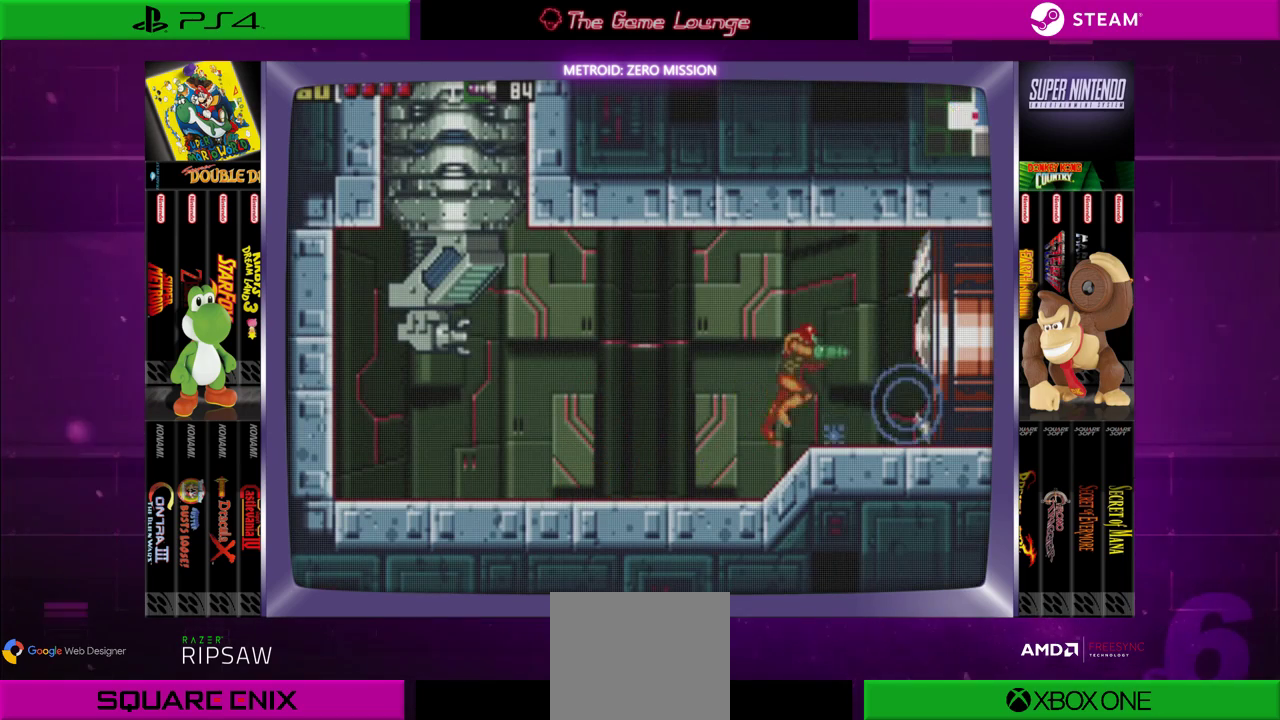
{"buttons": ["DPAD_RIGHT"], "left_stick": "center", "right_stick": "center", "events": []}
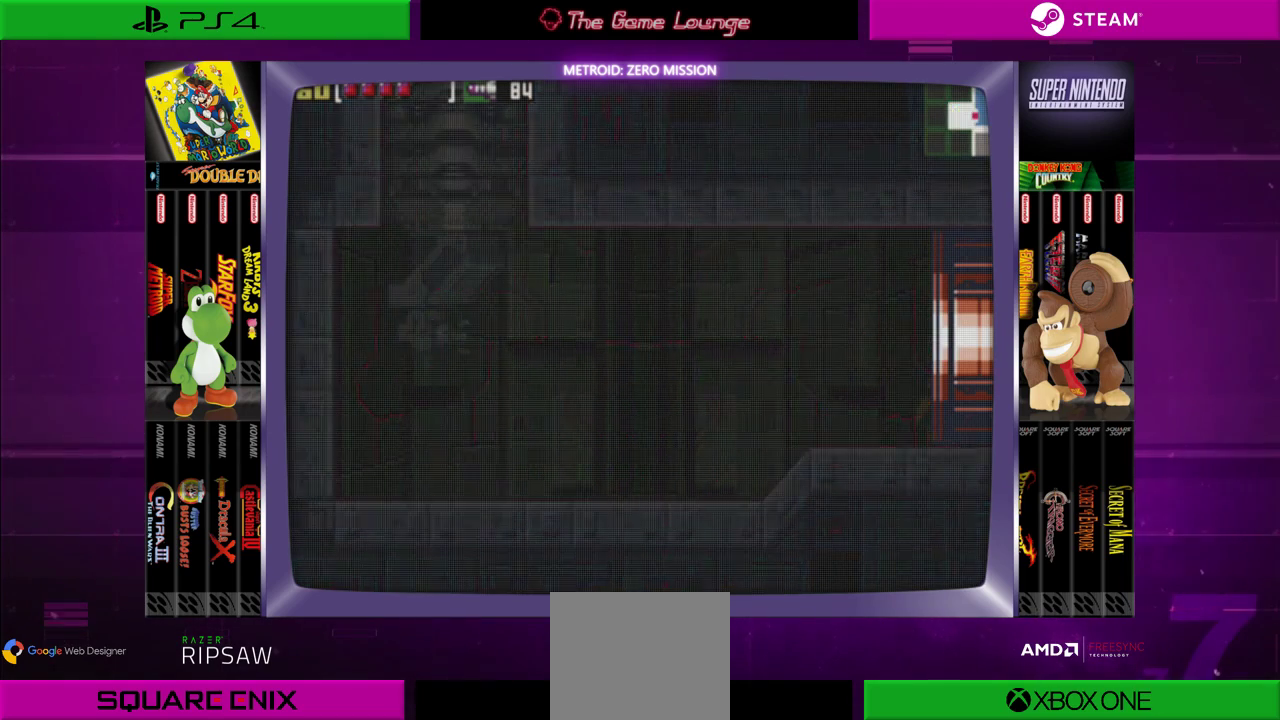
{"buttons": [], "left_stick": "center", "right_stick": "center", "events": [[283, "DPAD_RIGHT", "up"]]}
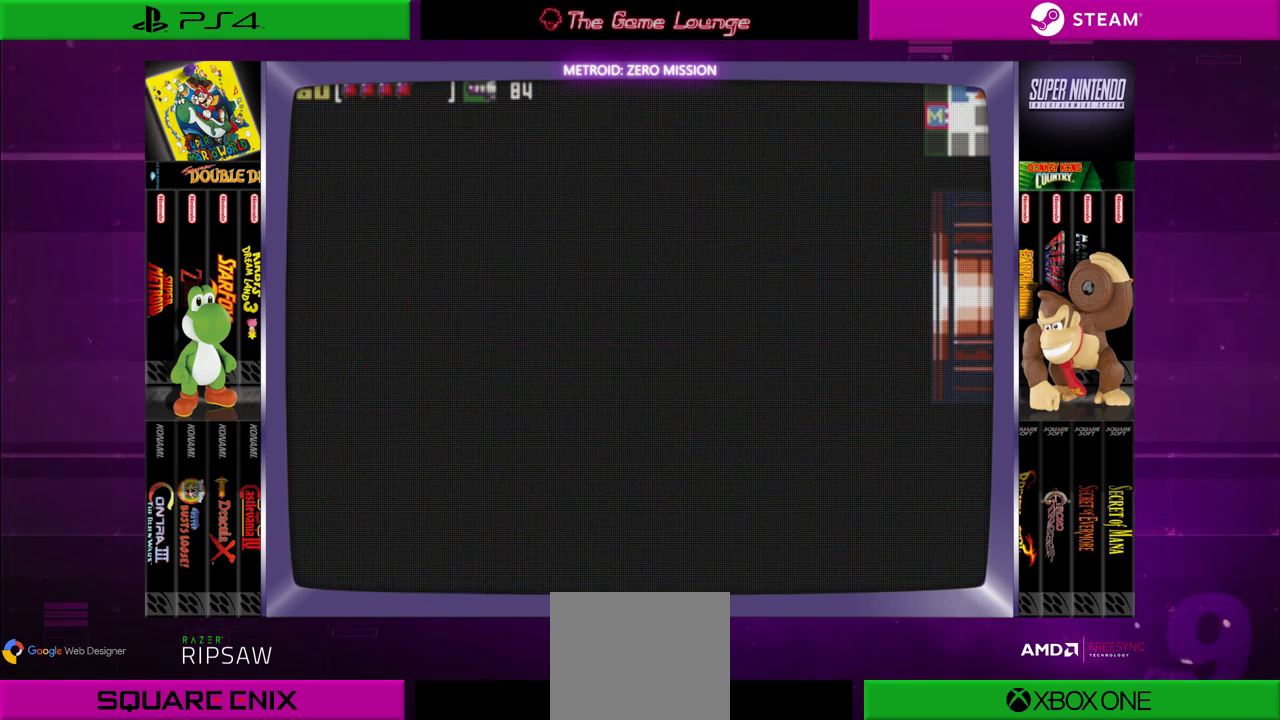
{"buttons": [], "left_stick": "center", "right_stick": "center", "events": []}